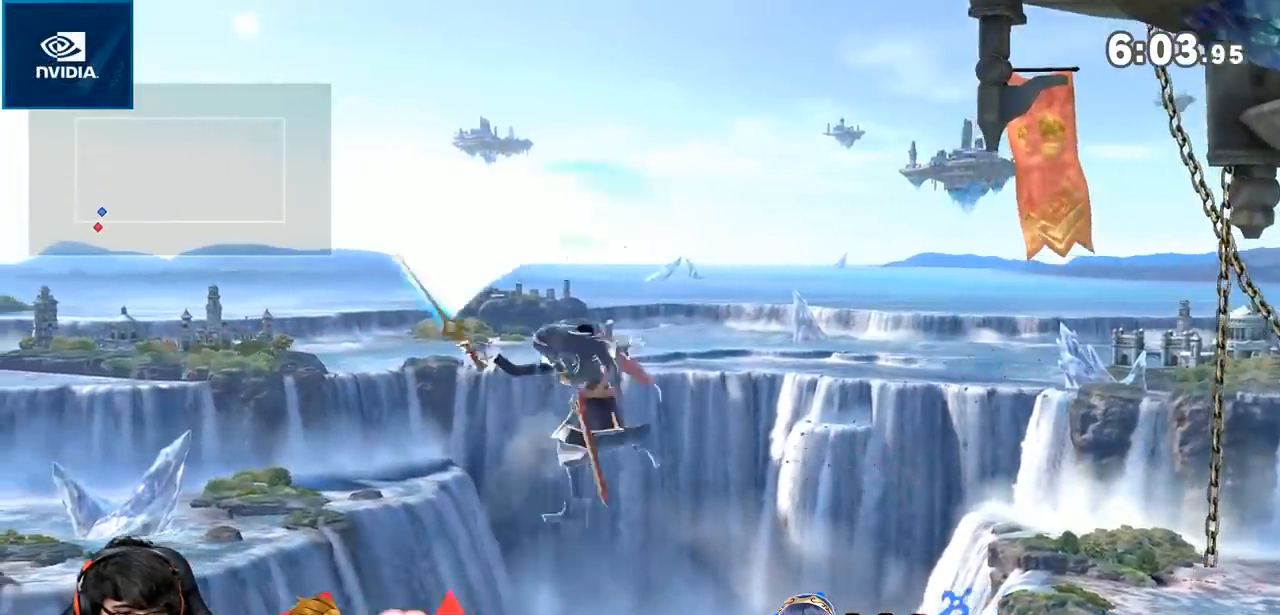
Gameplay with a controller (Nintendo layout); each line is a JSON object with the inputs held at the frame after it (dt_ms = milliseconds from this image to that frame). "events" lists button and stick changes between this image and that frame as [ms after this image, input, new state], when the widget could be followed in between. Not read: L3 R3.
{"dt_ms": 500, "buttons": ["B"], "left_stick": "up", "right_stick": "center"}
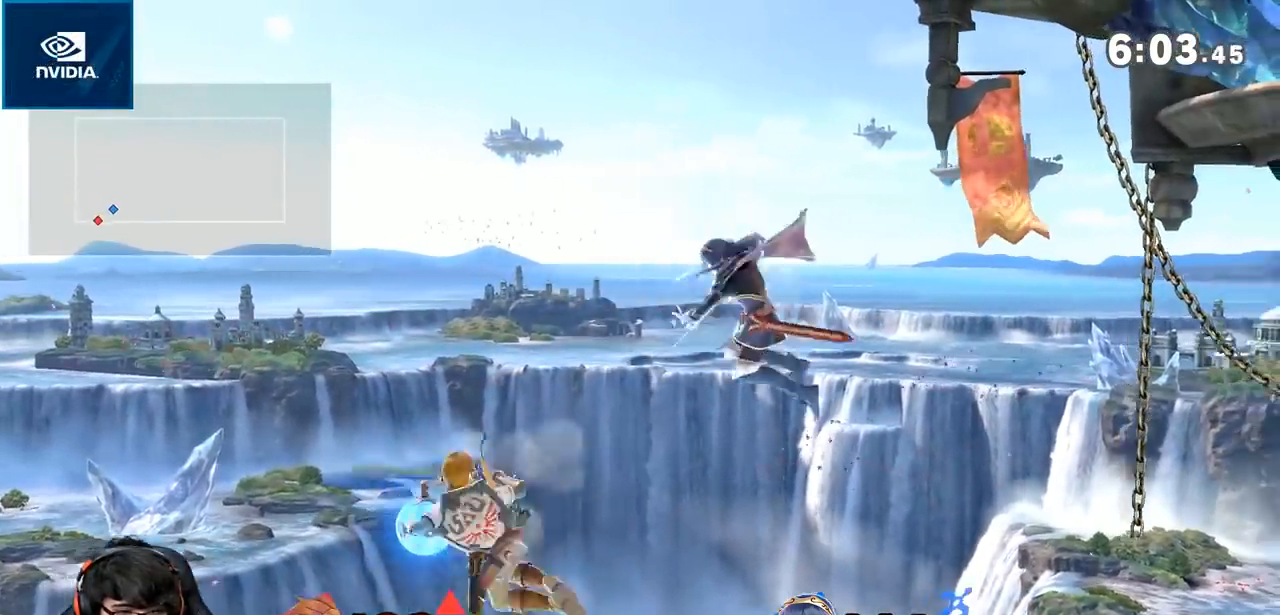
{"dt_ms": 1000, "buttons": [], "left_stick": "left", "right_stick": "center"}
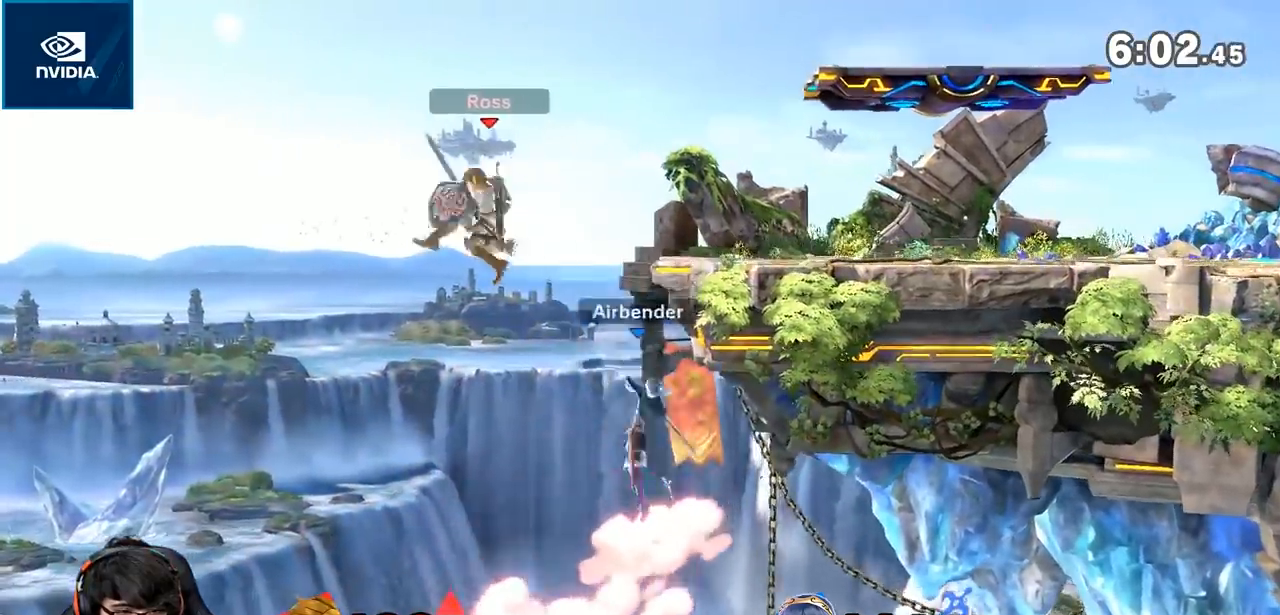
{"dt_ms": 500, "buttons": [], "left_stick": "center", "right_stick": "center", "events": [[150, "left_stick", "center"]]}
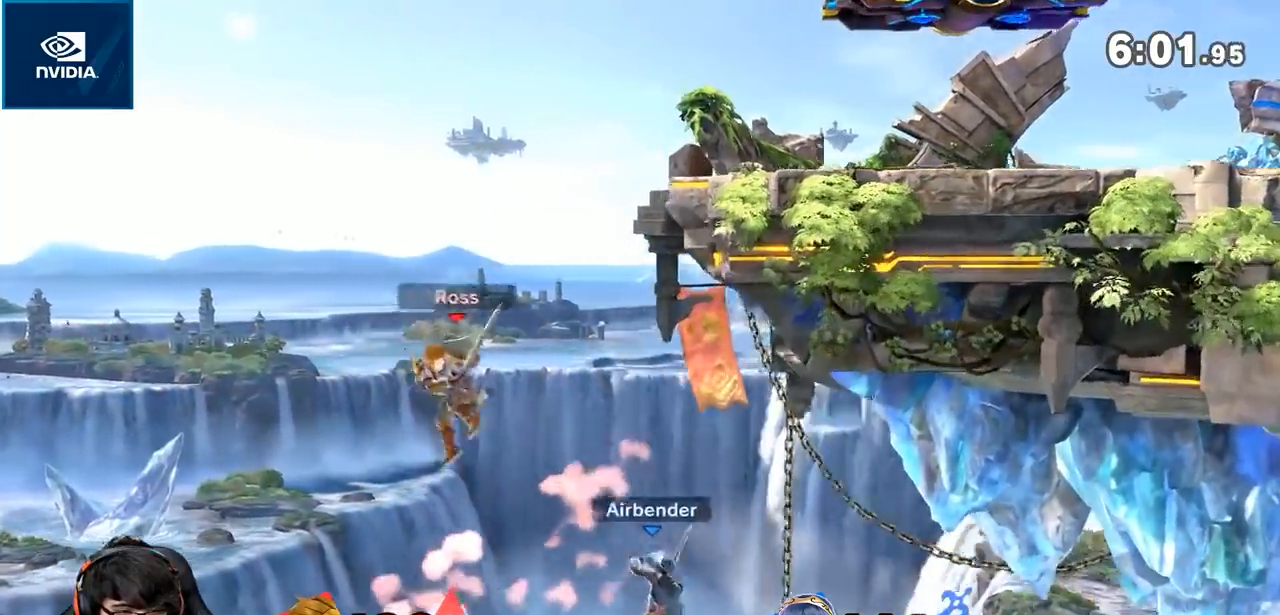
{"dt_ms": 1000, "buttons": [], "left_stick": "up", "right_stick": "center"}
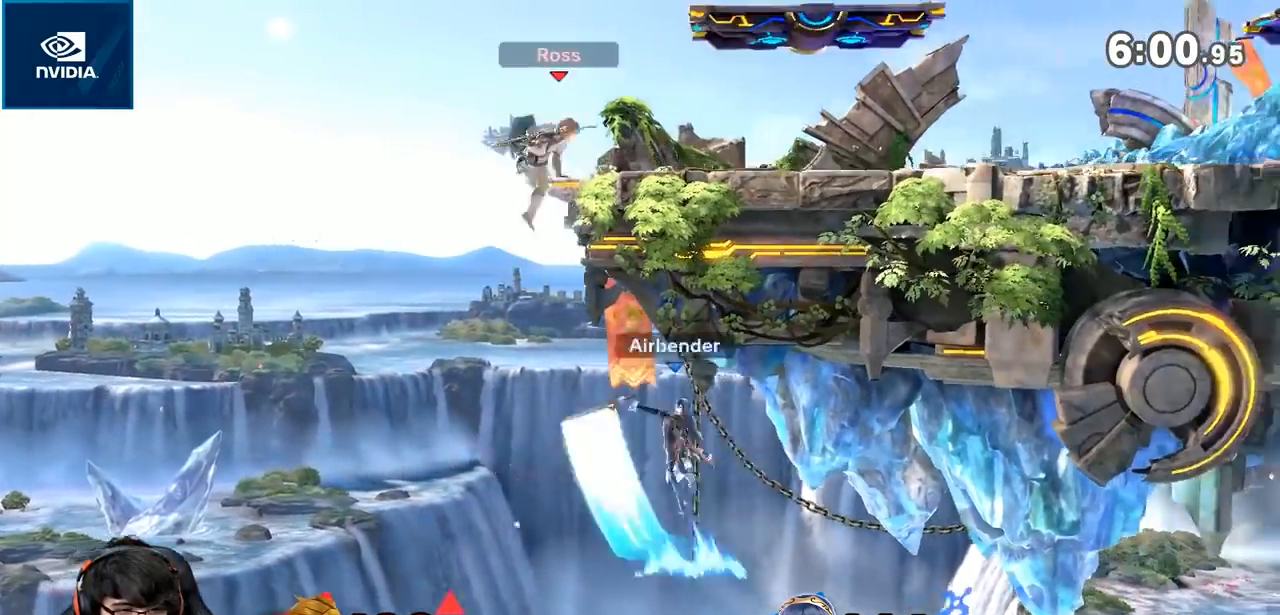
{"dt_ms": 500, "buttons": [], "left_stick": "right", "right_stick": "center", "events": [[67, "left_stick", "up-right"], [183, "left_stick", "right"]]}
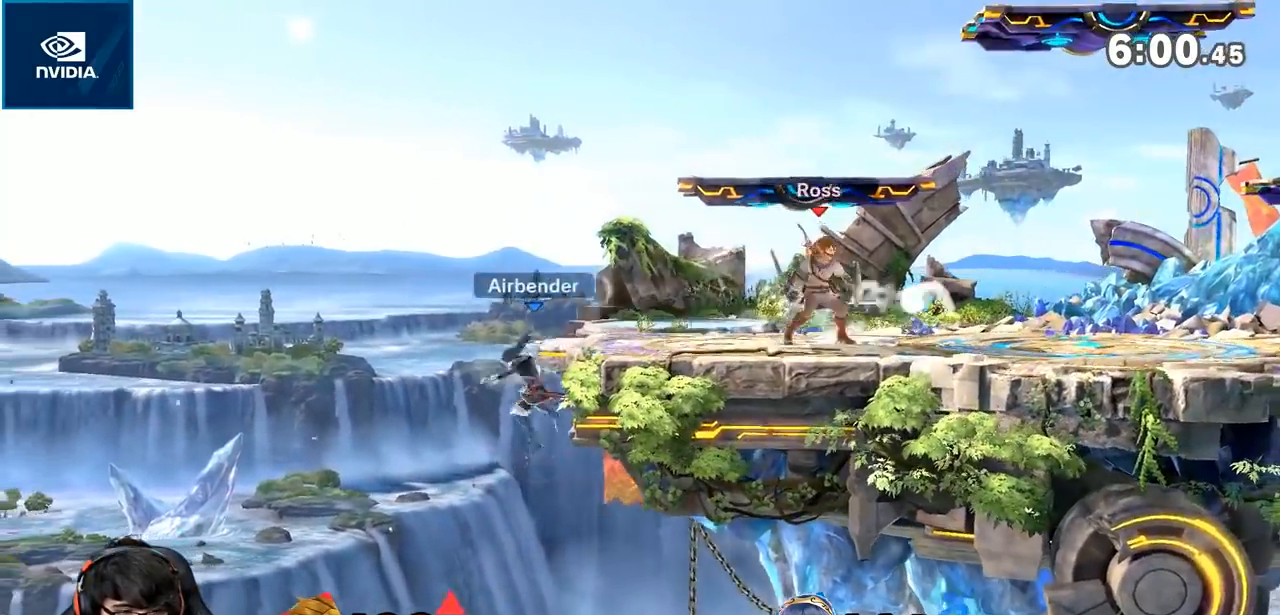
{"dt_ms": 500, "buttons": [], "left_stick": "center", "right_stick": "center", "events": [[233, "left_stick", "center"]]}
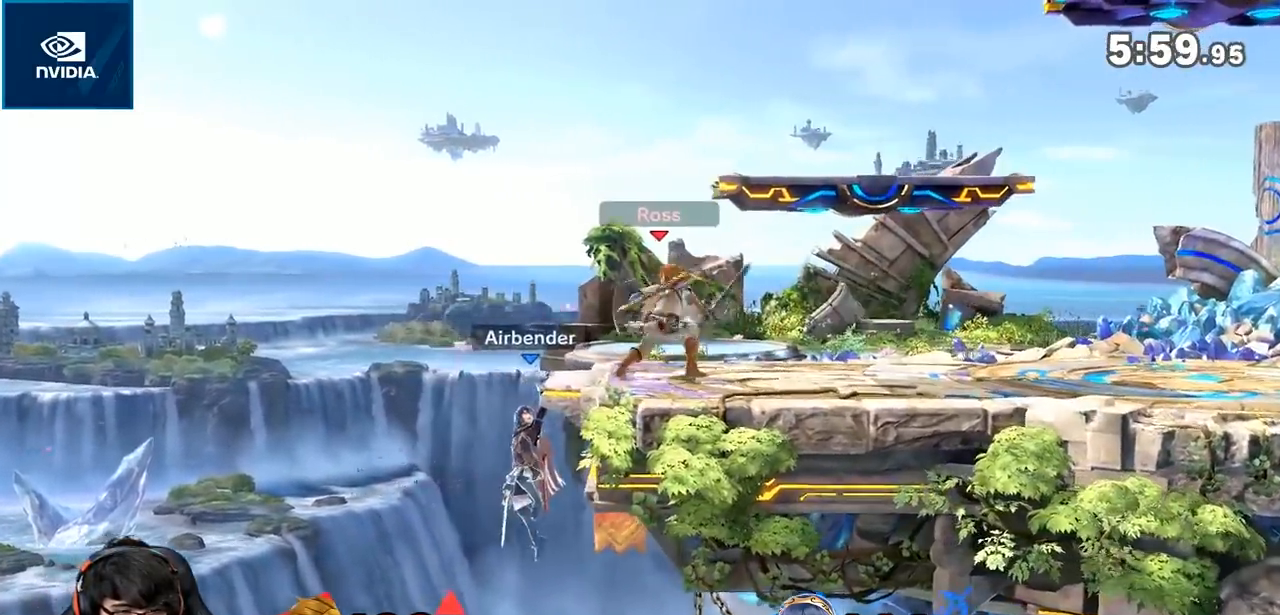
{"dt_ms": 500, "buttons": [], "left_stick": "down-left", "right_stick": "center", "events": [[50, "left_stick", "right"], [167, "left_stick", "down"], [400, "left_stick", "down-left"]]}
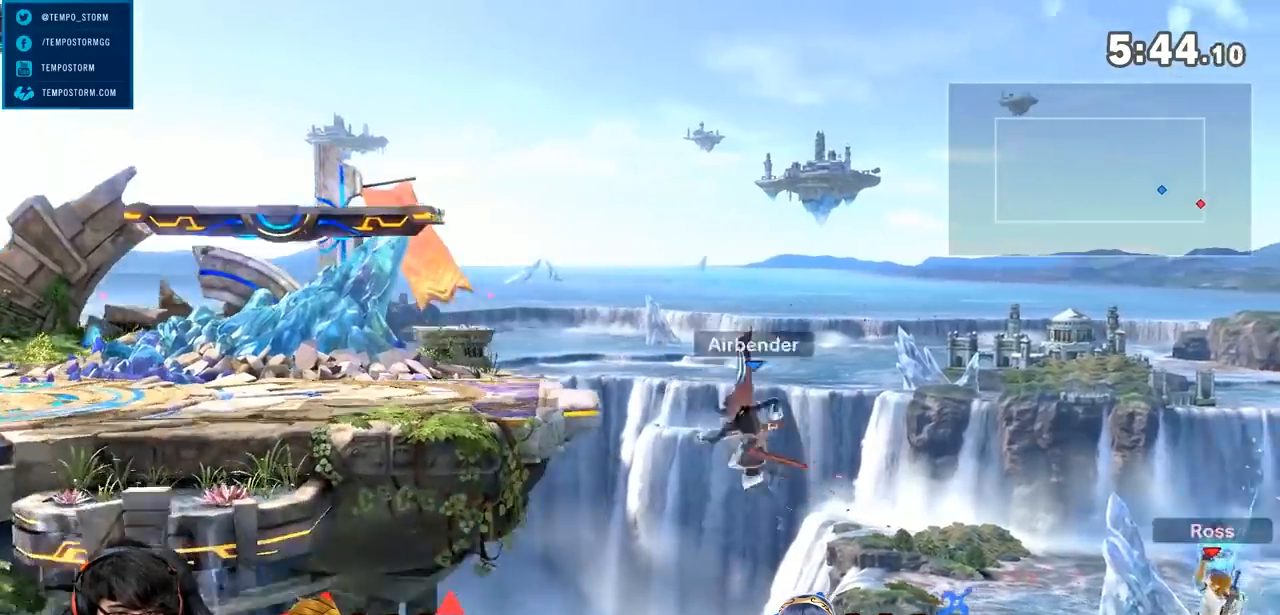
{"dt_ms": 500, "buttons": ["A", "Y"], "left_stick": "left", "right_stick": "center", "events": [[167, "left_stick", "down"], [383, "Y", "down"], [433, "A", "down"], [483, "left_stick", "left"]]}
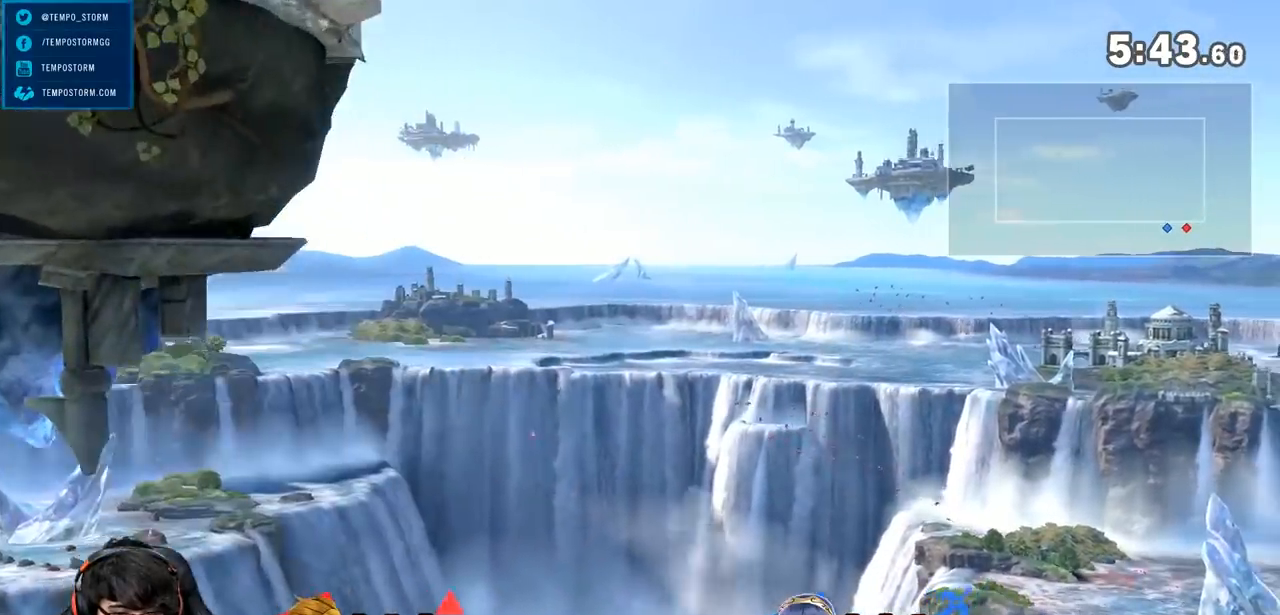
{"dt_ms": 500, "buttons": [], "left_stick": "up-left", "right_stick": "center", "events": [[83, "A", "up"], [83, "Y", "up"], [483, "left_stick", "up-left"]]}
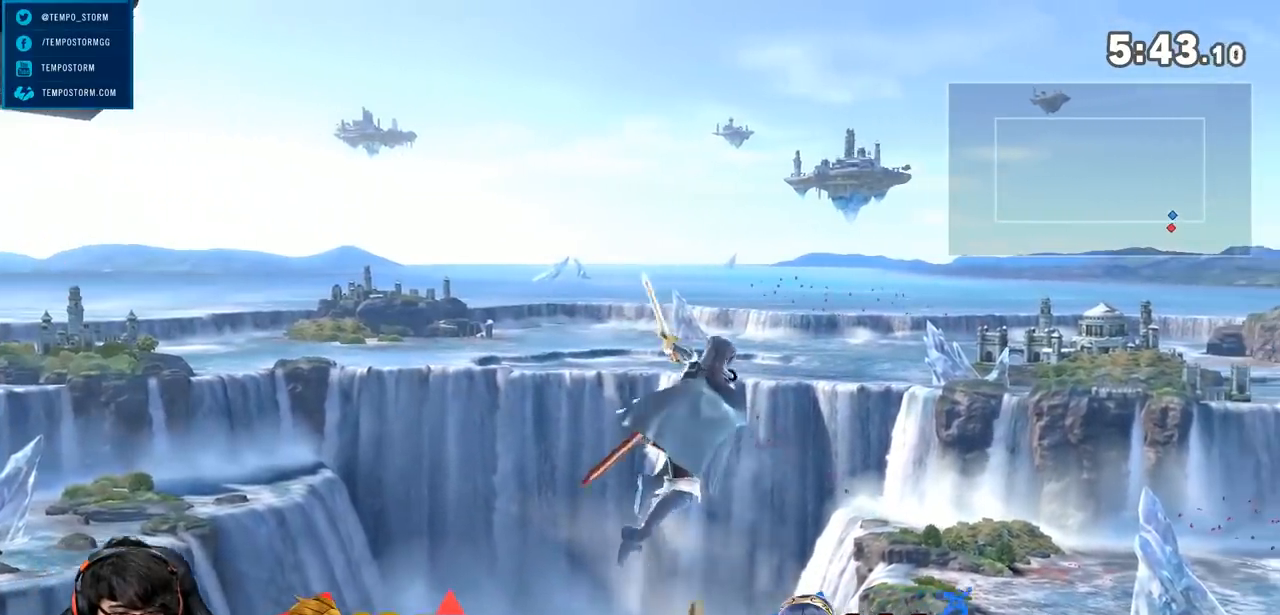
{"dt_ms": 500, "buttons": [], "left_stick": "up", "right_stick": "center", "events": [[50, "B", "down"], [100, "B", "up"], [150, "B", "down"], [233, "B", "up"], [467, "left_stick", "up"]]}
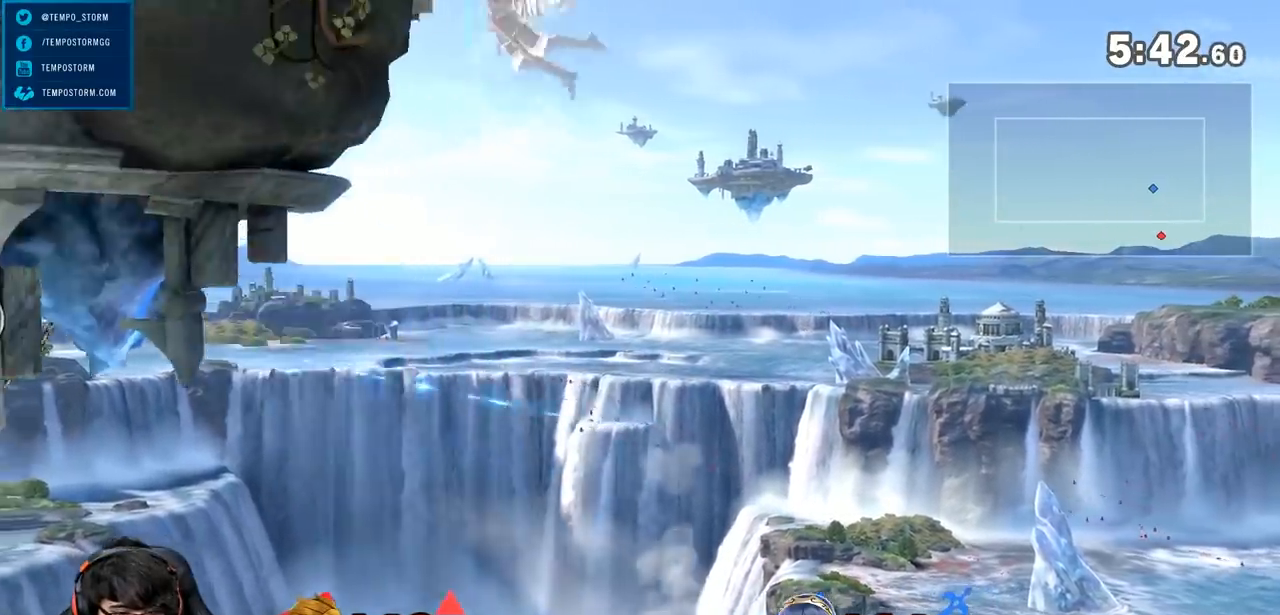
{"dt_ms": 500, "buttons": [], "left_stick": "down", "right_stick": "center"}
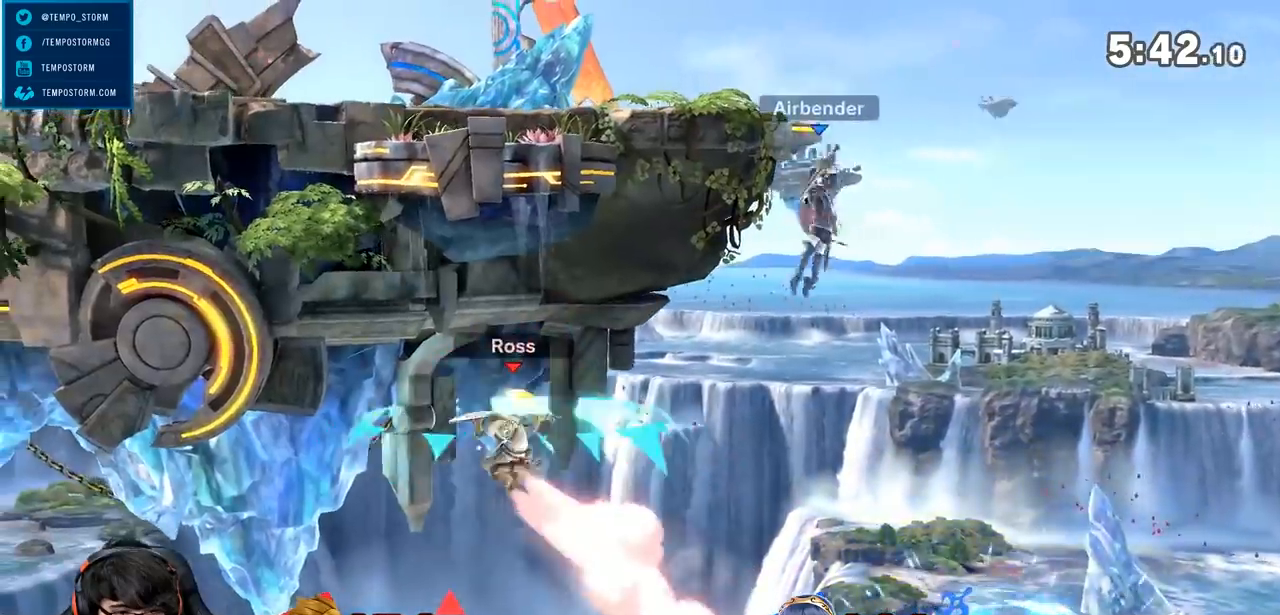
{"dt_ms": 500, "buttons": [], "left_stick": "center", "right_stick": "center", "events": [[17, "left_stick", "down-left"], [267, "left_stick", "left"], [383, "left_stick", "center"]]}